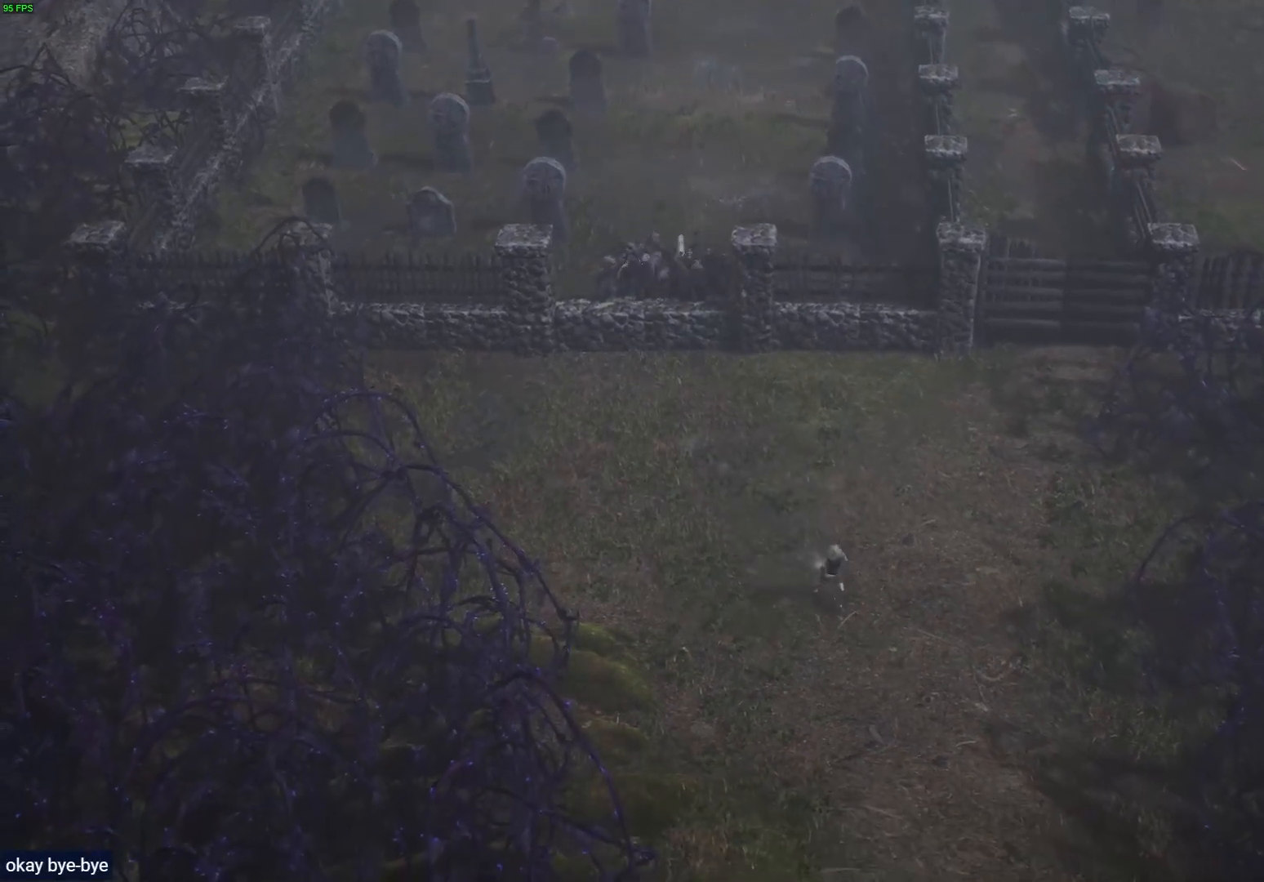
Gameplay with a controller (PlayStation layout); each line is a JSON object with the inputs held at the frame after it (dt_ms = milliseconds from this image to that frame). "events" lists button and stick changes between this image and that frame as [ms after this image, input, new state], when the widget could be followed in between.
{"dt_ms": 1000, "buttons": ["R1"], "left_stick": "down", "right_stick": "center"}
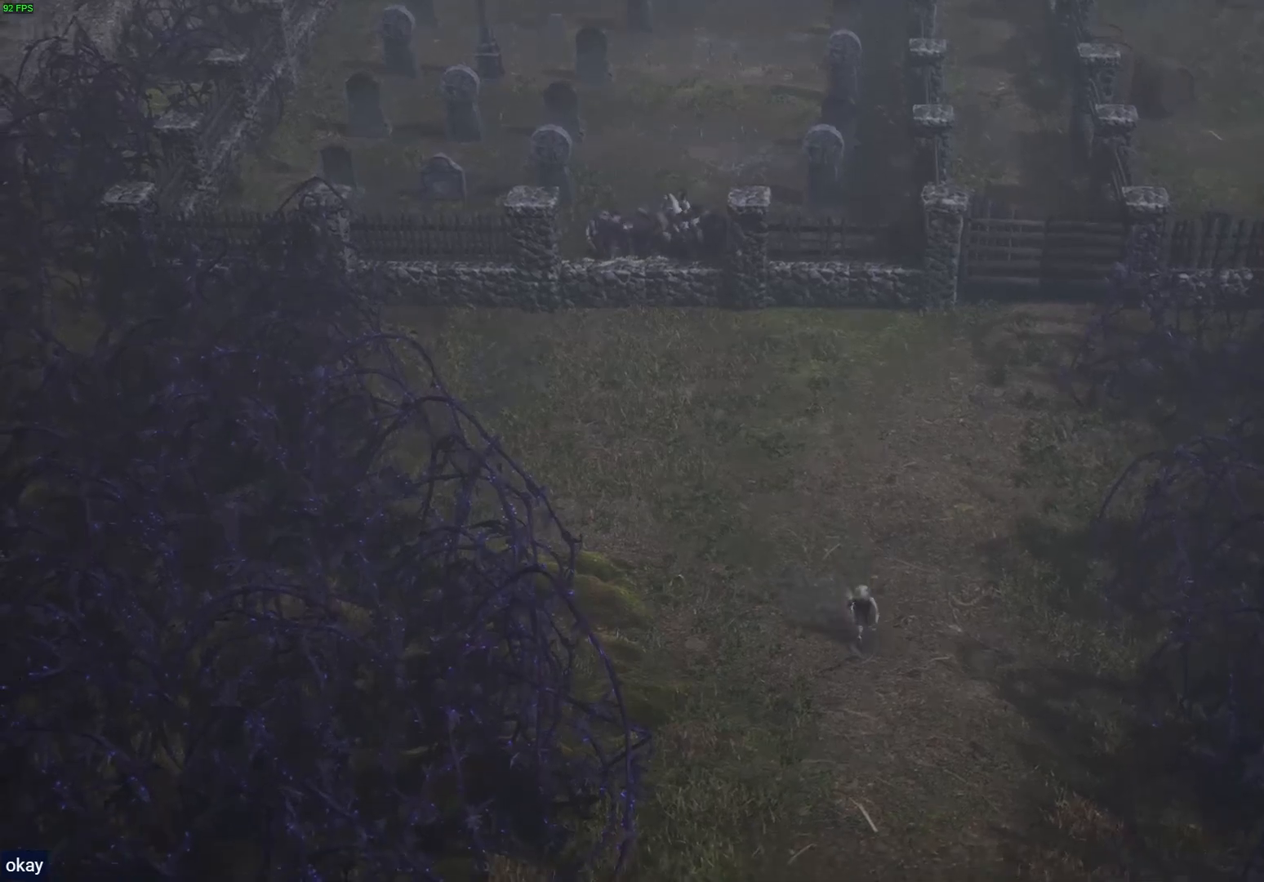
{"dt_ms": 500, "buttons": ["R1"], "left_stick": "down", "right_stick": "center", "events": []}
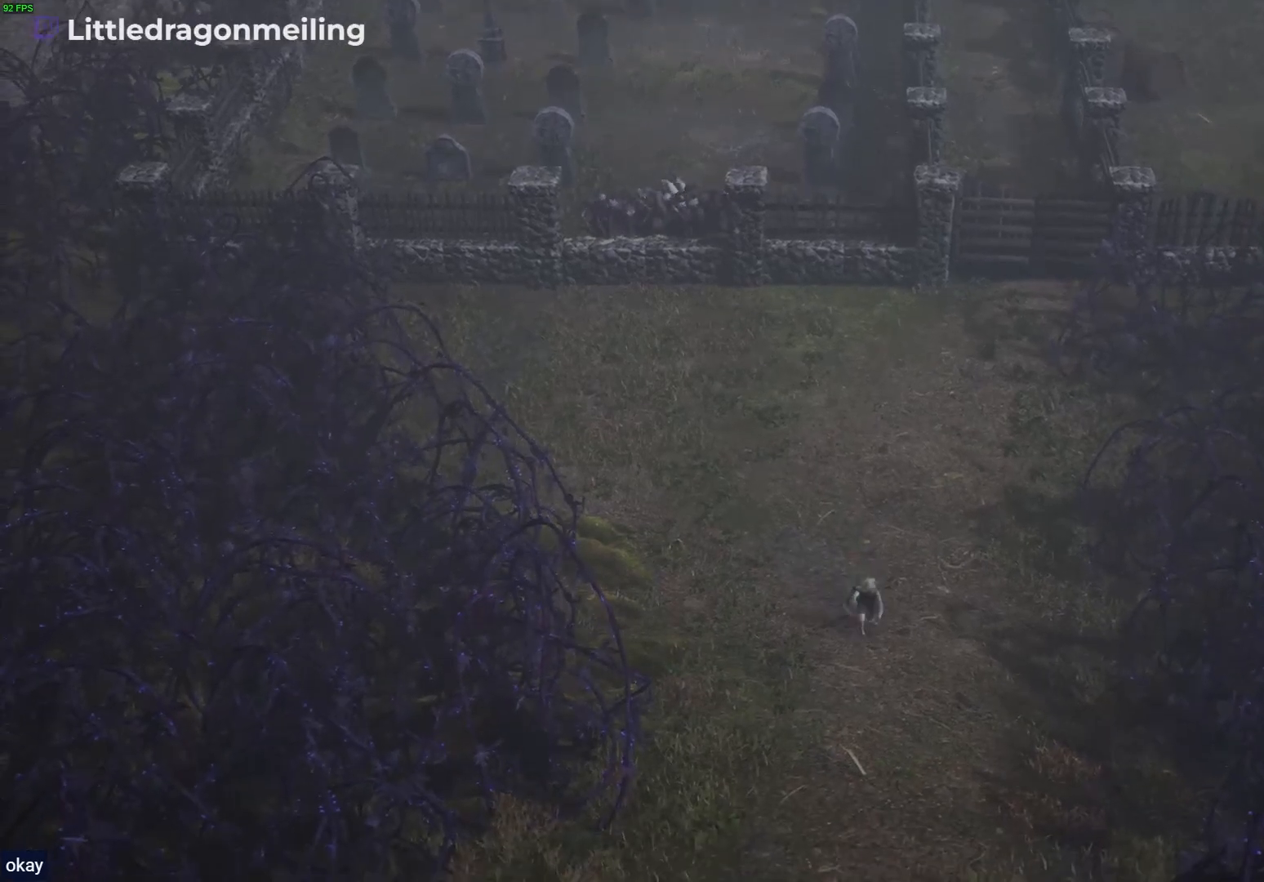
{"dt_ms": 500, "buttons": ["R1"], "left_stick": "down", "right_stick": "center", "events": []}
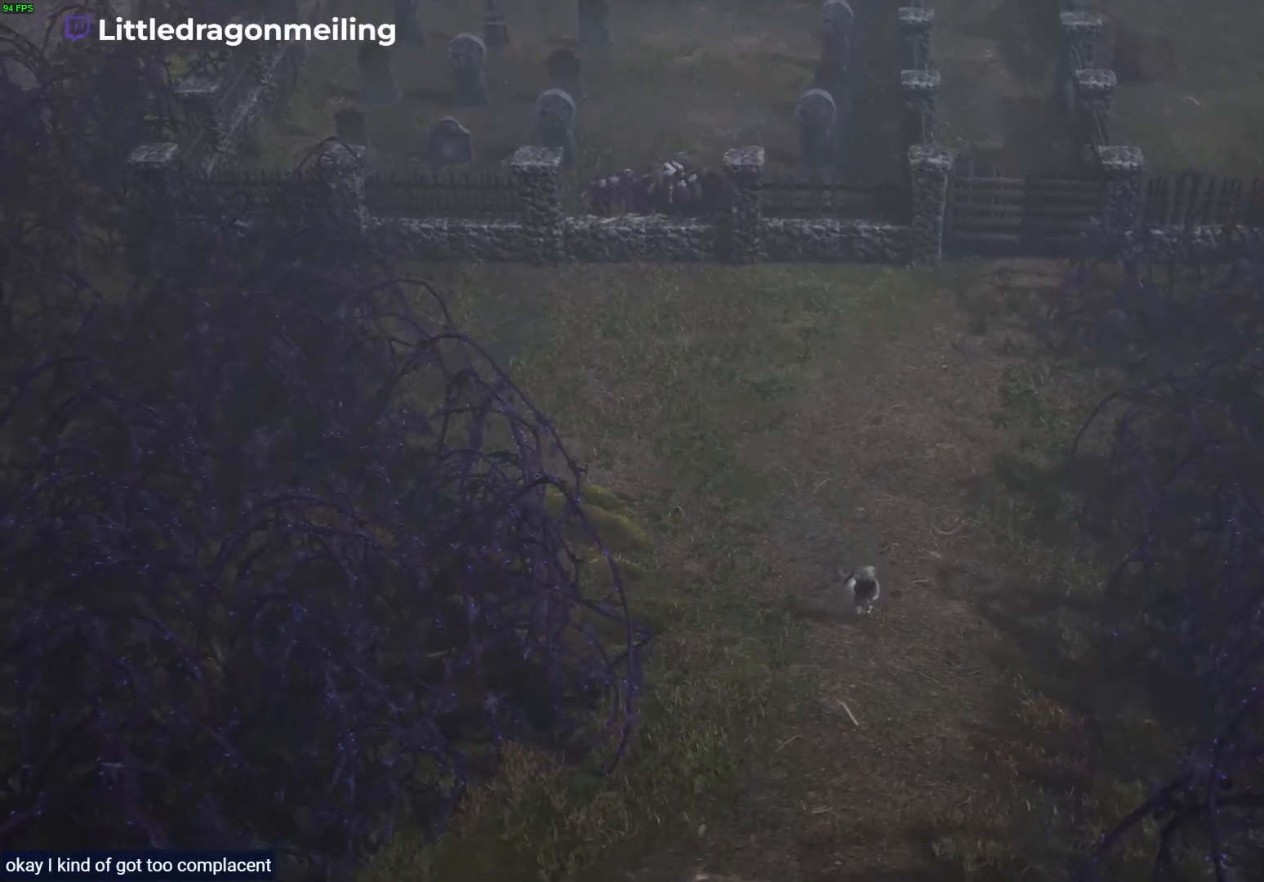
{"dt_ms": 500, "buttons": ["R1"], "left_stick": "down", "right_stick": "center", "events": []}
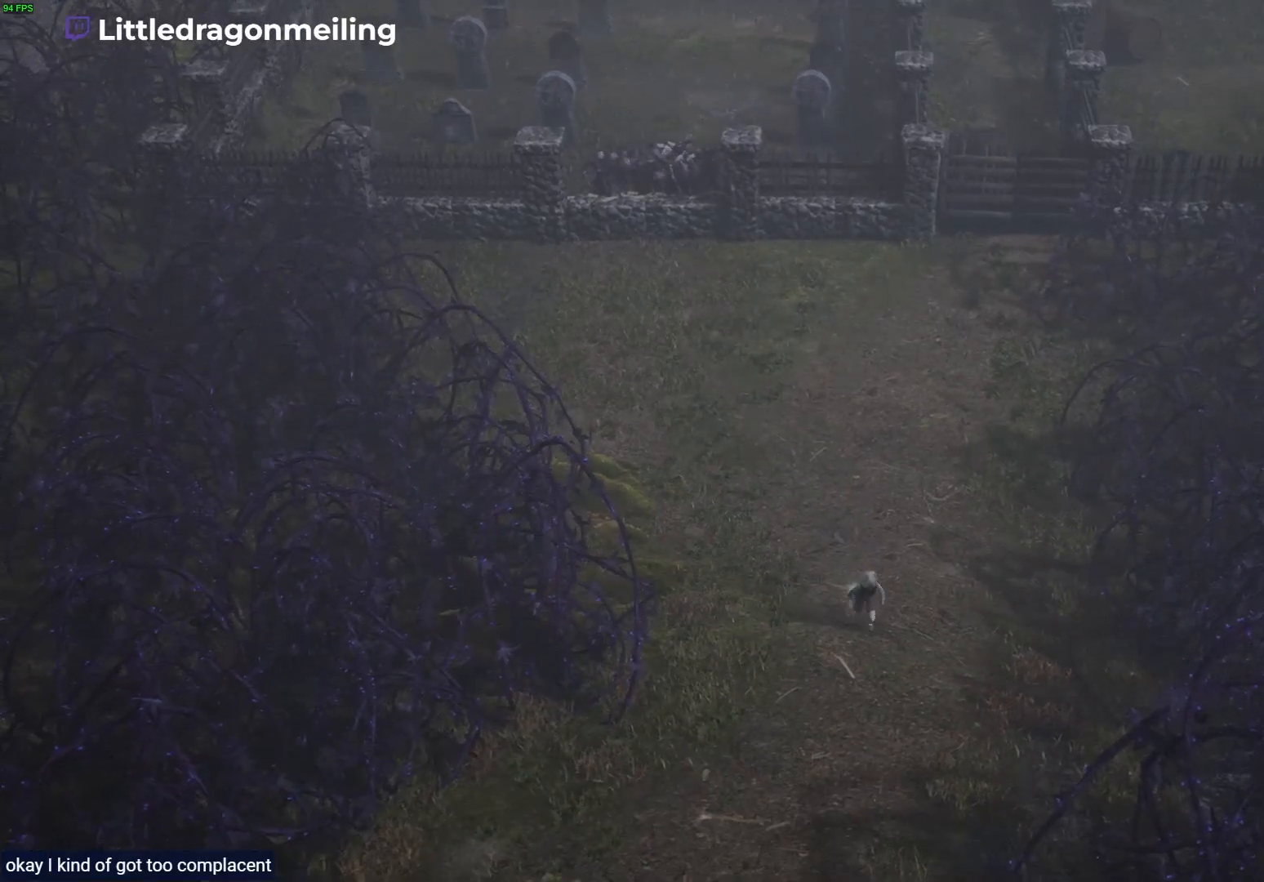
{"dt_ms": 500, "buttons": ["R1"], "left_stick": "down", "right_stick": "center", "events": []}